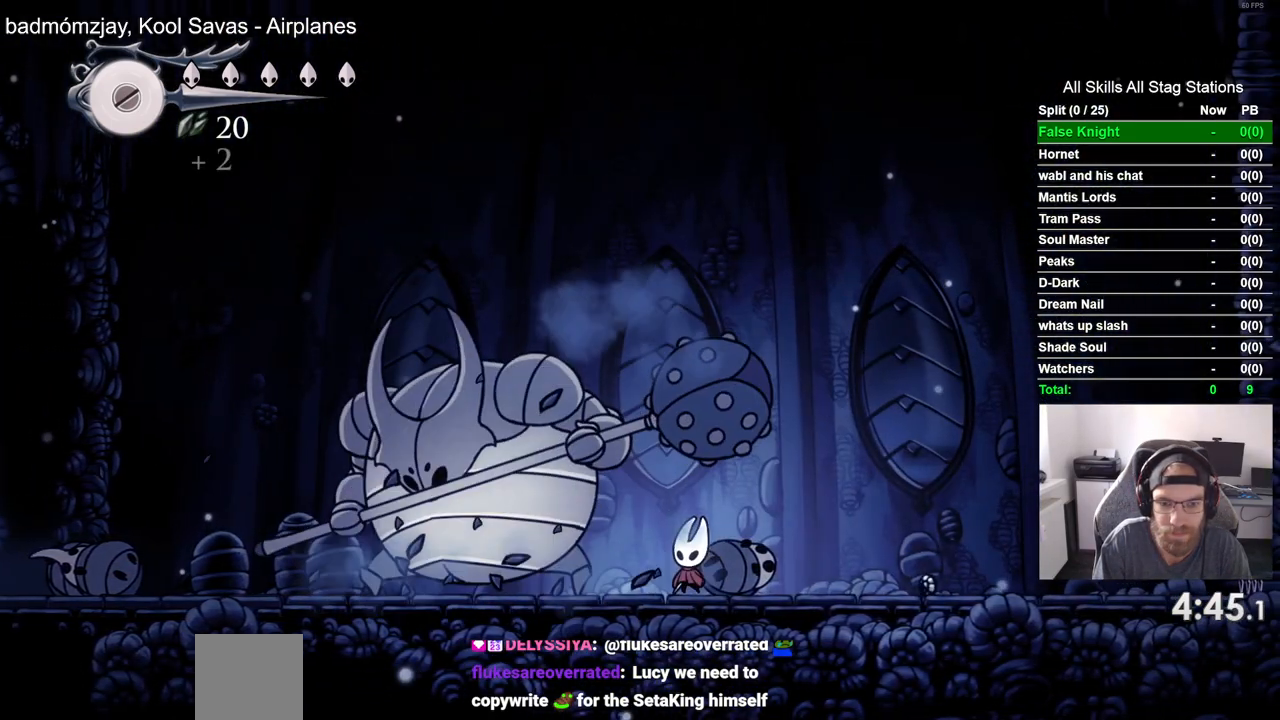
Gameplay with a controller (PlayStation layout); each line is a JSON object with the inputs held at the frame after it. "events" lists button and stick changes between this image and that frame as [ms after this image, input, new state], when the widget could be followed in between.
{"buttons": ["DPAD_RIGHT"], "left_stick": "center", "right_stick": "center", "events": [[33, "SQUARE", "up"], [200, "DPAD_LEFT", "down"], [283, "DPAD_LEFT", "up"], [350, "SQUARE", "down"], [433, "DPAD_RIGHT", "down"], [500, "SQUARE", "up"]]}
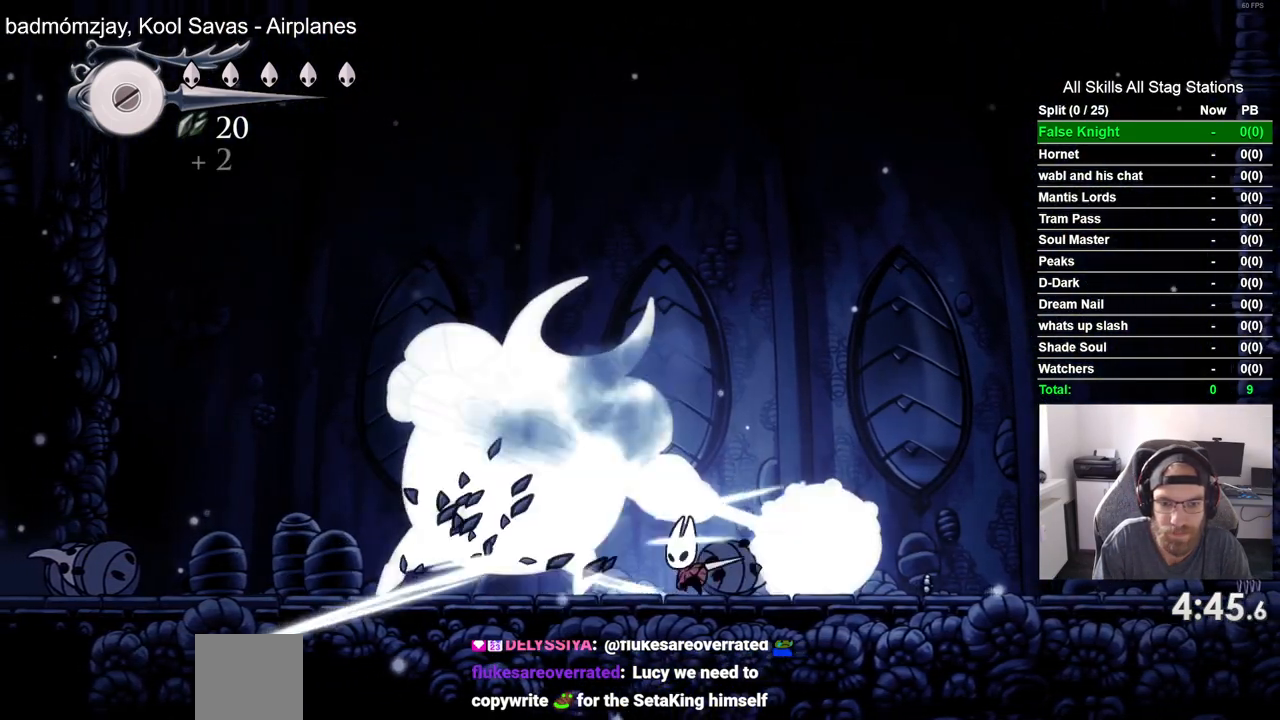
{"buttons": ["DPAD_RIGHT"], "left_stick": "center", "right_stick": "center", "events": []}
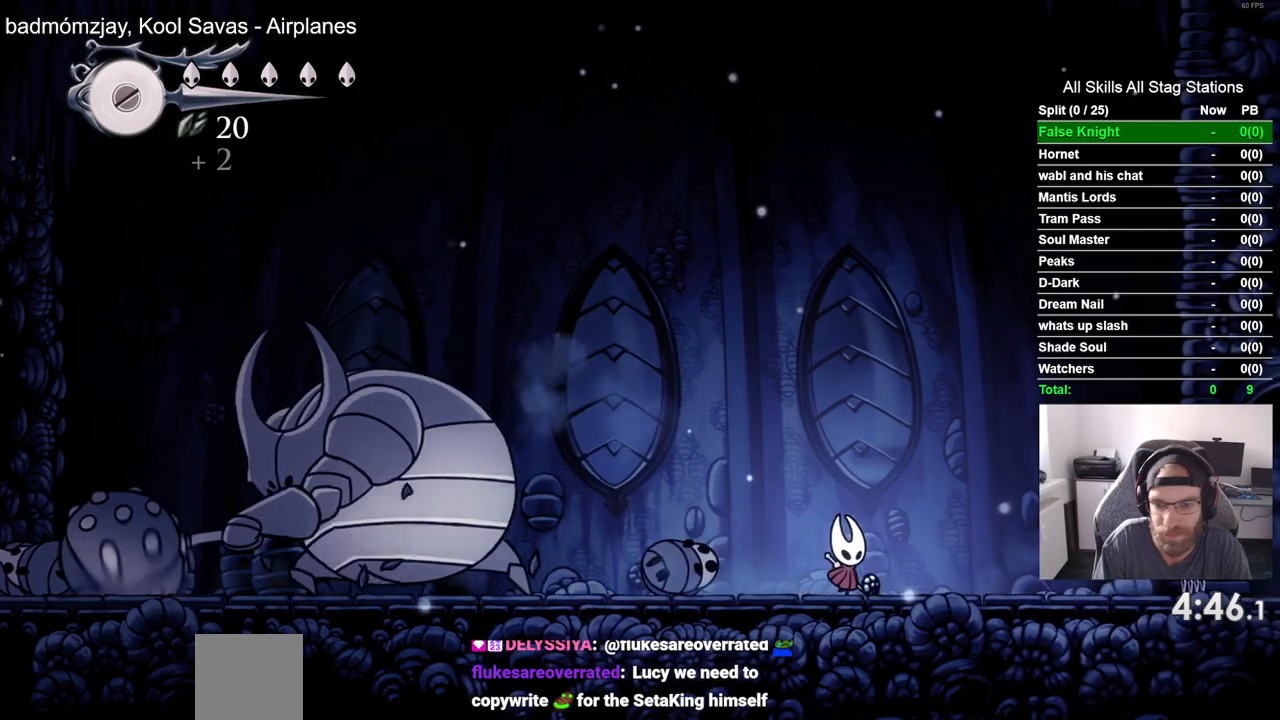
{"buttons": ["DPAD_RIGHT"], "left_stick": "center", "right_stick": "center", "events": []}
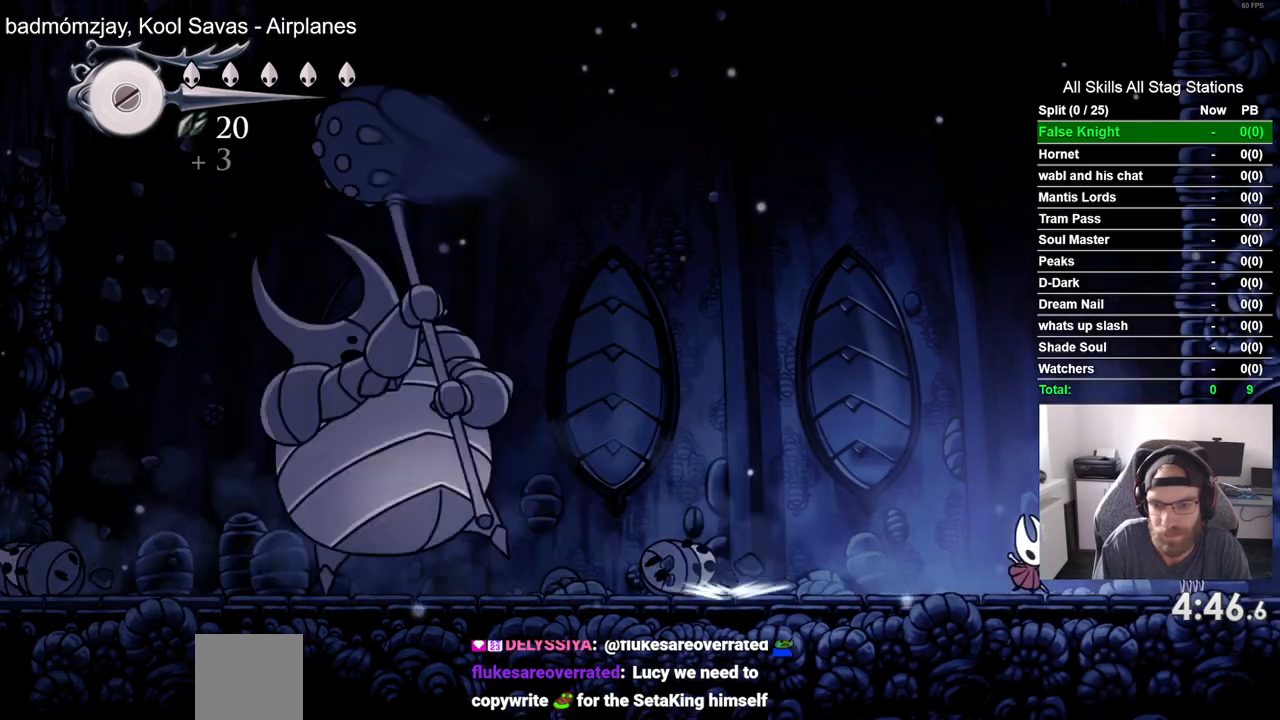
{"buttons": [], "left_stick": "center", "right_stick": "center", "events": [[400, "DPAD_RIGHT", "up"]]}
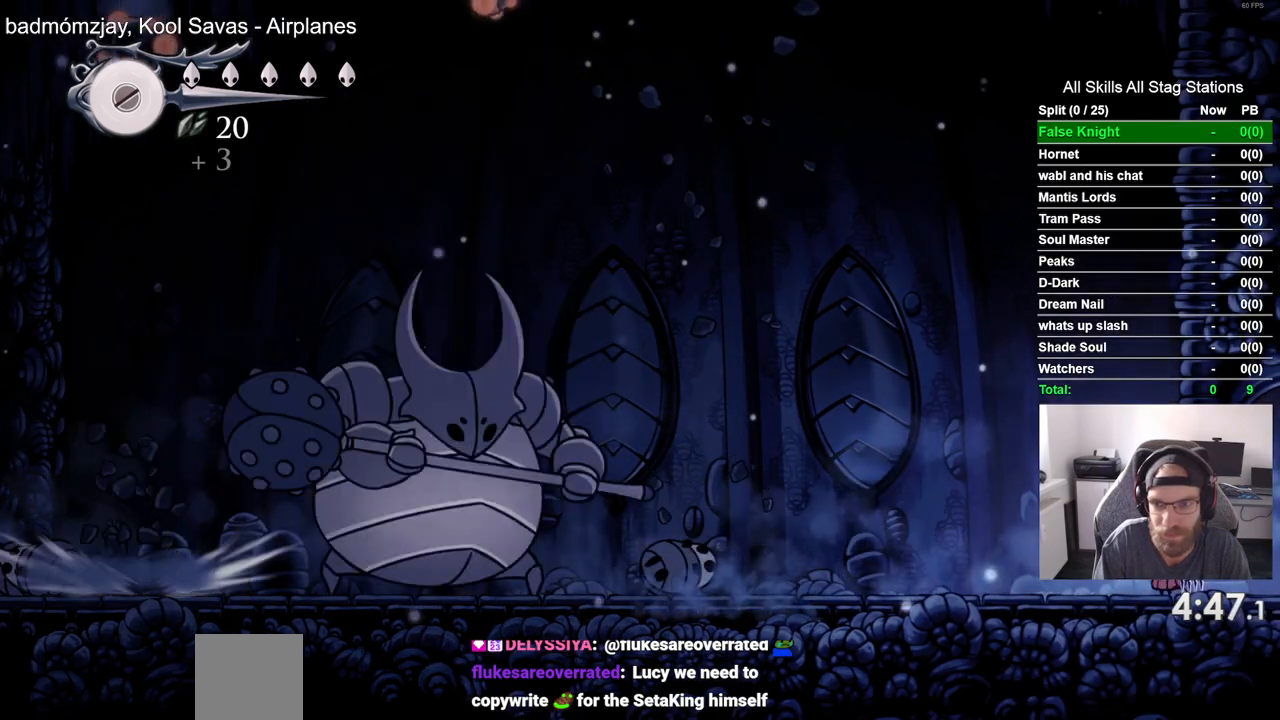
{"buttons": [], "left_stick": "center", "right_stick": "center", "events": [[50, "DPAD_LEFT", "down"], [117, "DPAD_LEFT", "up"]]}
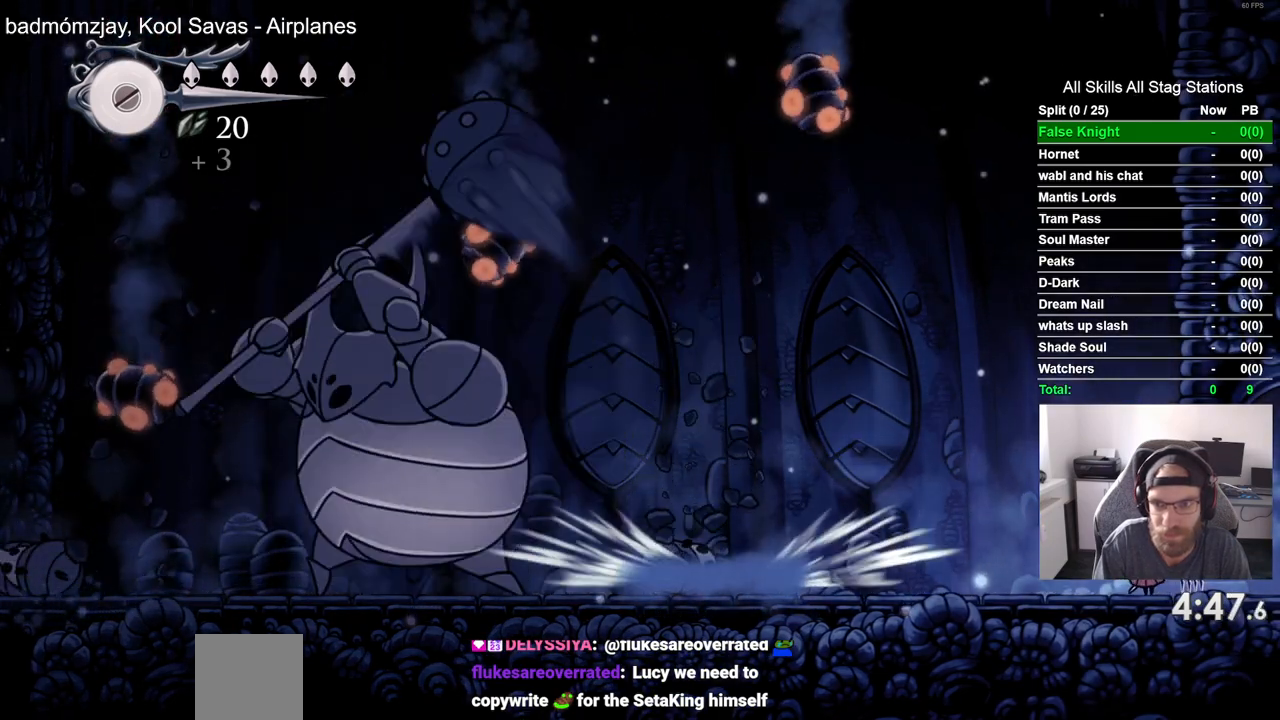
{"buttons": [], "left_stick": "center", "right_stick": "center", "events": [[233, "DPAD_LEFT", "down"], [367, "DPAD_LEFT", "up"]]}
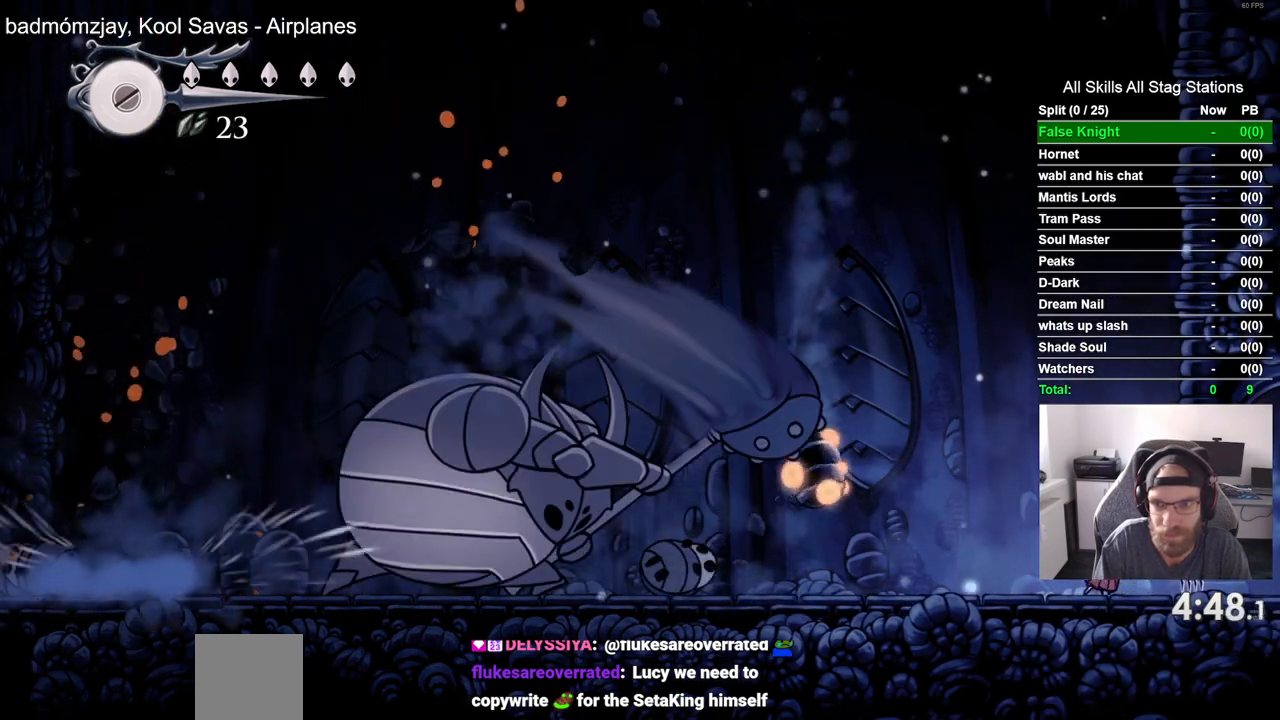
{"buttons": [], "left_stick": "center", "right_stick": "center", "events": []}
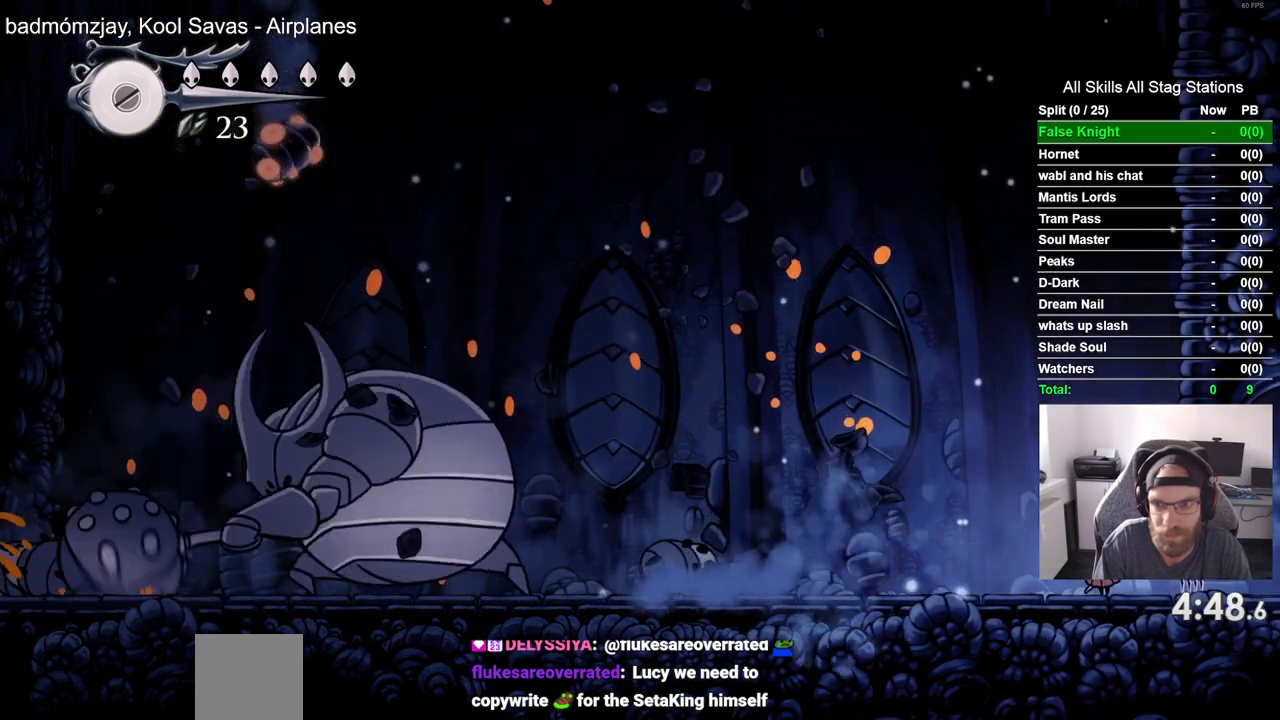
{"buttons": [], "left_stick": "center", "right_stick": "center", "events": []}
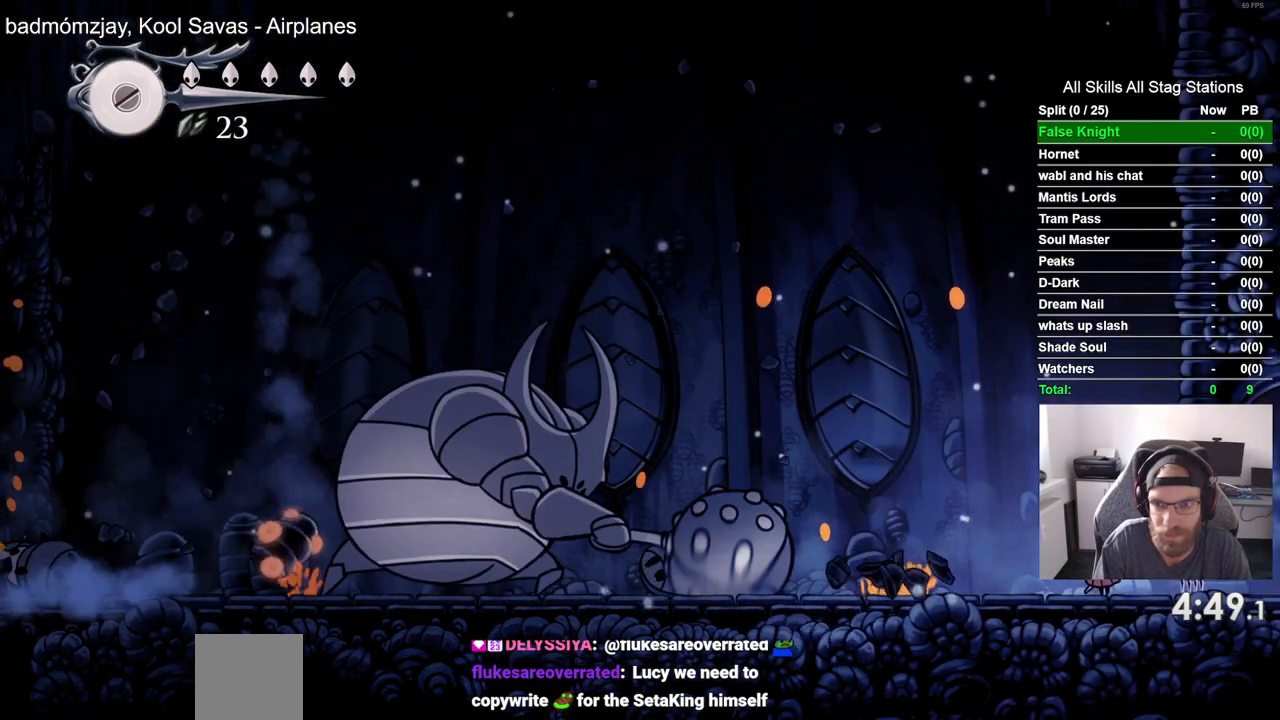
{"buttons": ["DPAD_LEFT"], "left_stick": "center", "right_stick": "center", "events": [[400, "DPAD_LEFT", "down"]]}
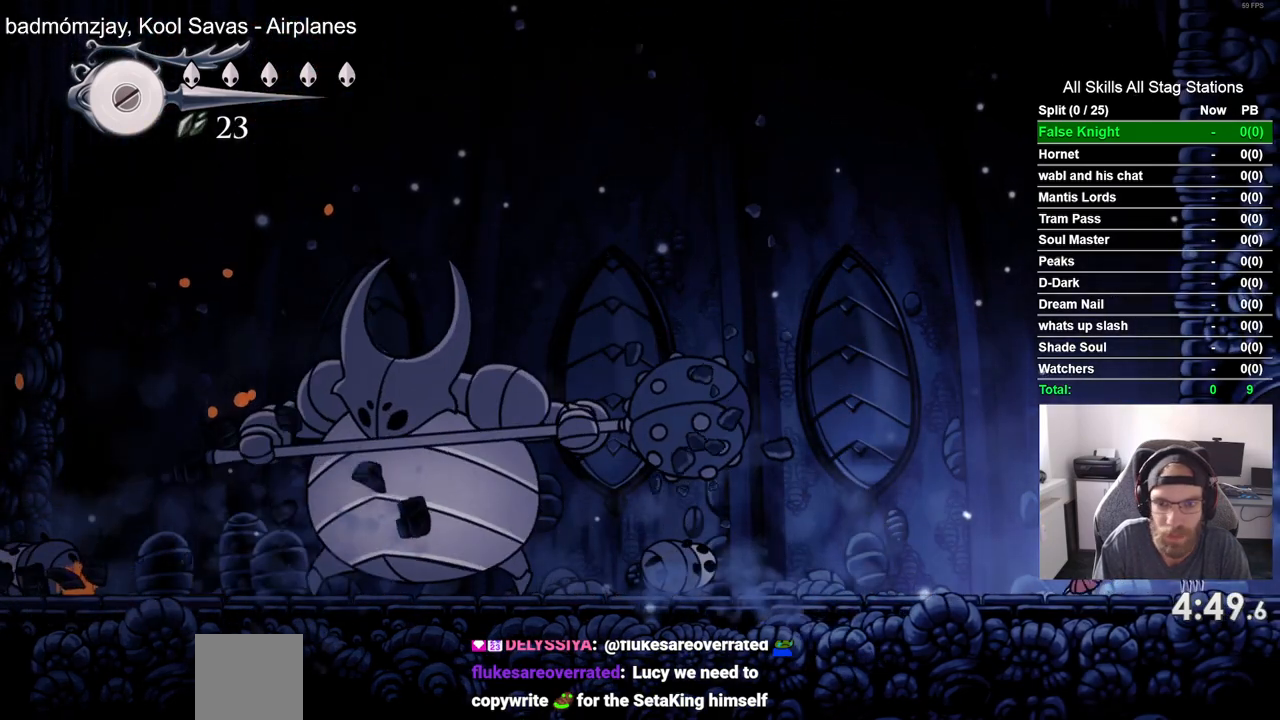
{"buttons": ["DPAD_LEFT"], "left_stick": "center", "right_stick": "center", "events": []}
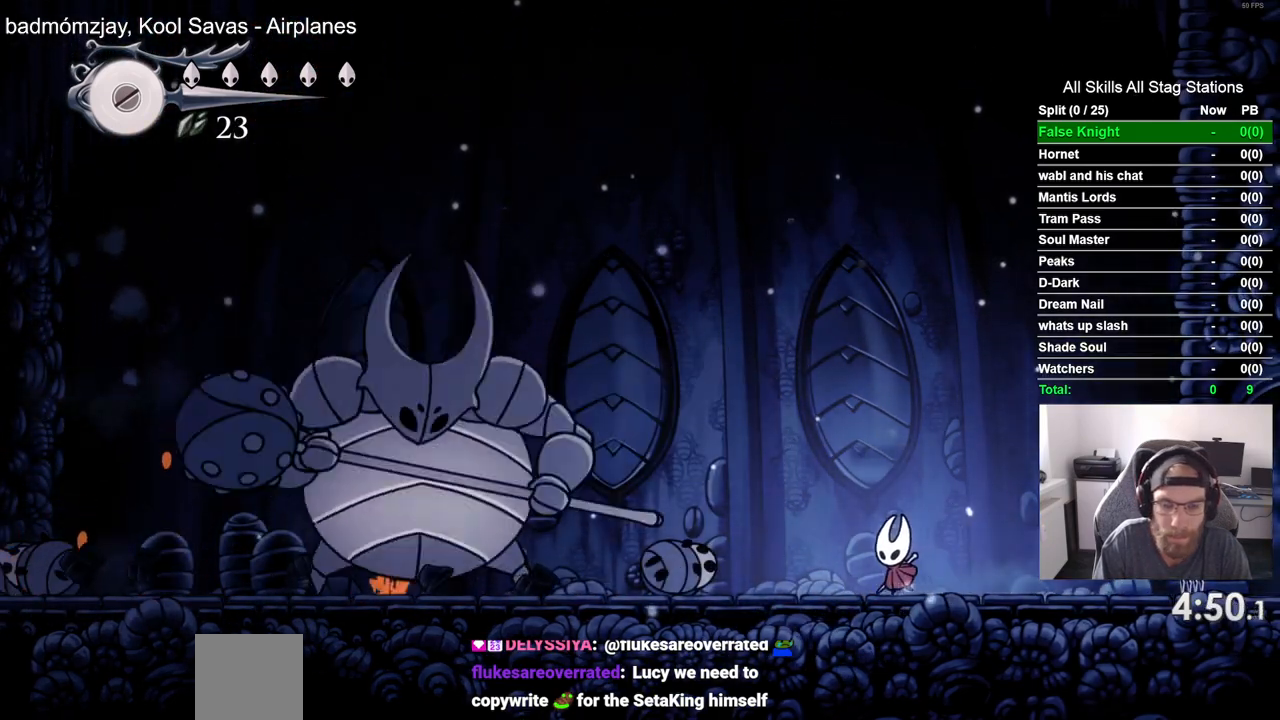
{"buttons": ["DPAD_LEFT"], "left_stick": "center", "right_stick": "center", "events": []}
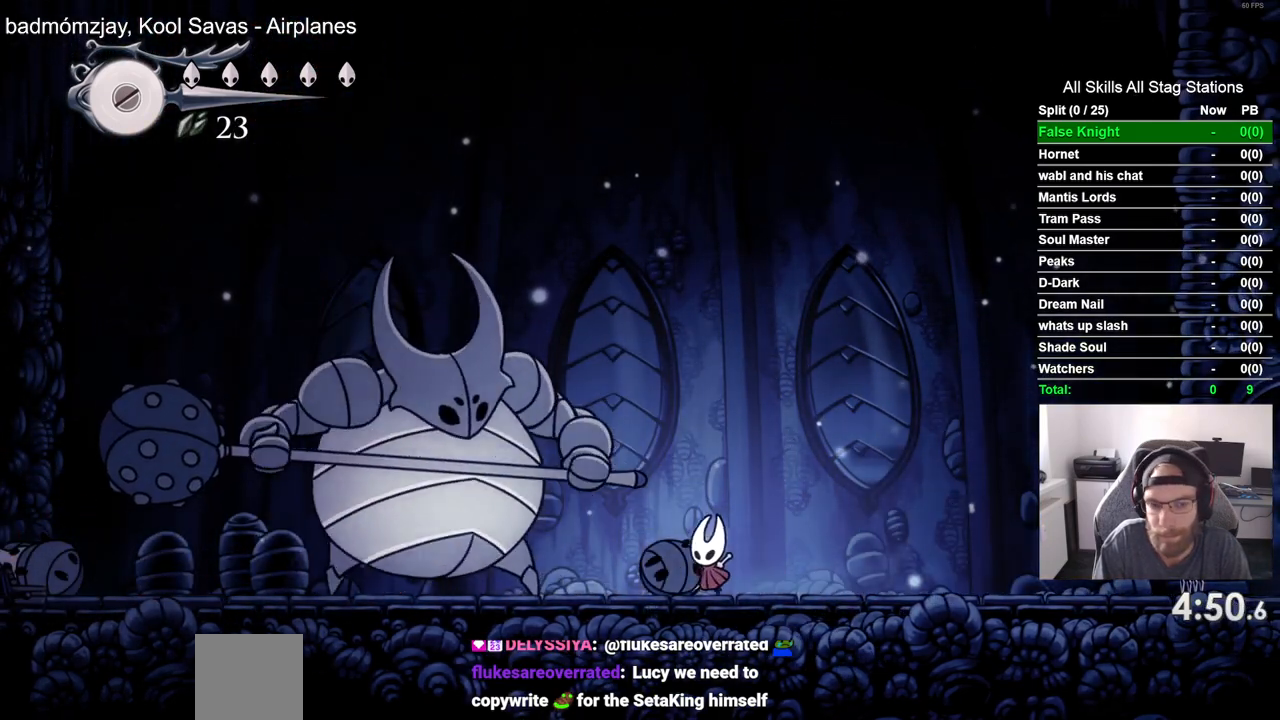
{"buttons": ["SQUARE", "DPAD_LEFT"], "left_stick": "center", "right_stick": "center", "events": [[33, "SQUARE", "down"], [217, "DPAD_LEFT", "up"], [250, "SQUARE", "up"], [417, "DPAD_LEFT", "down"], [467, "SQUARE", "down"]]}
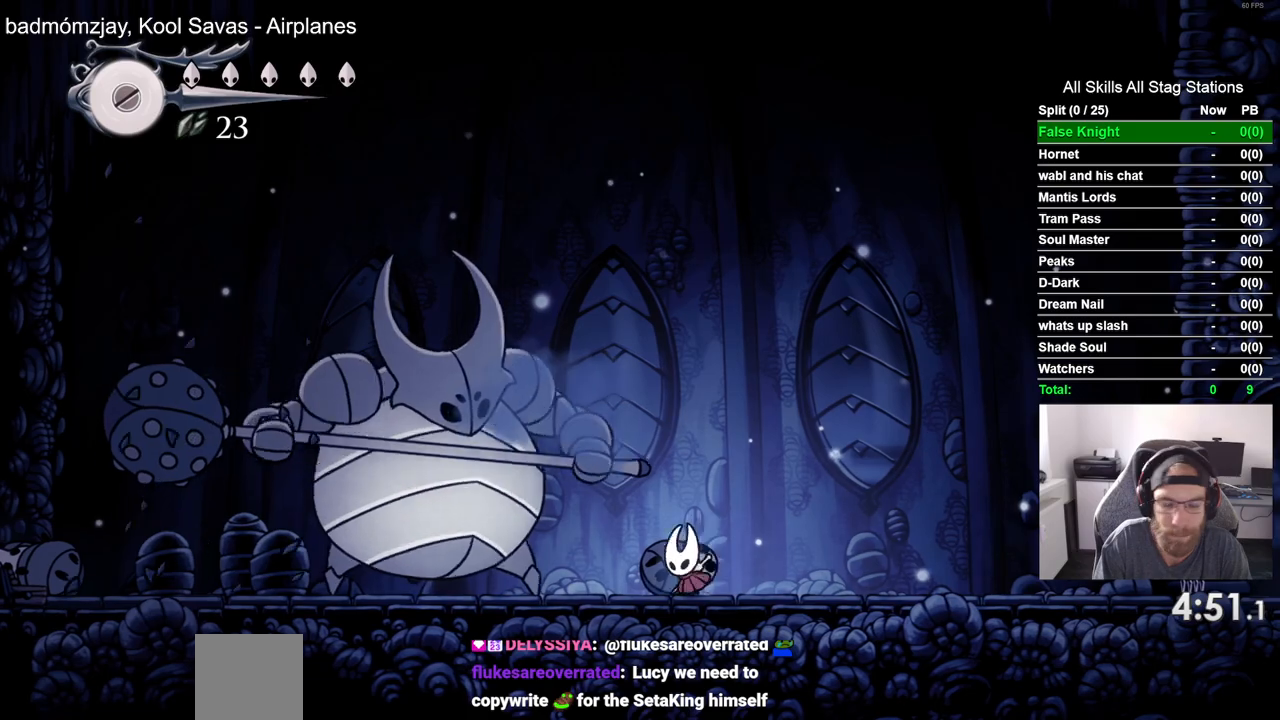
{"buttons": ["SQUARE", "DPAD_LEFT"], "left_stick": "center", "right_stick": "center", "events": [[117, "DPAD_LEFT", "up"], [150, "SQUARE", "up"], [317, "DPAD_LEFT", "down"], [333, "SQUARE", "down"]]}
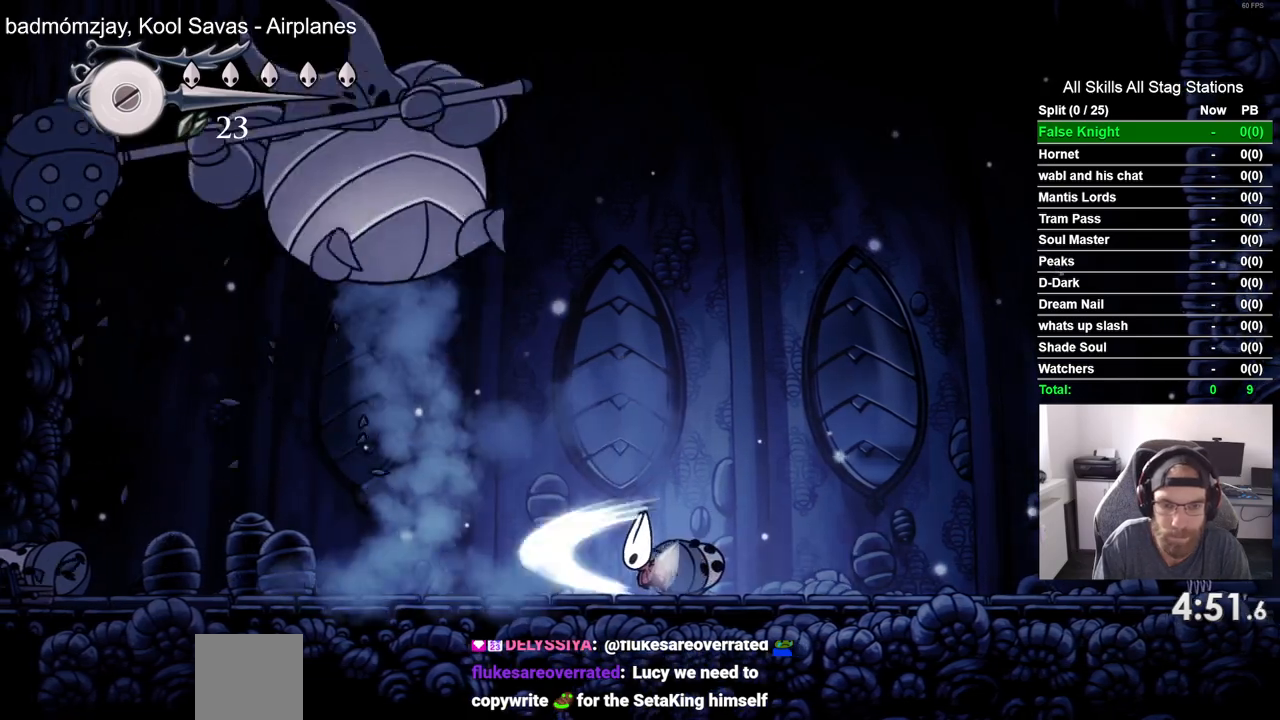
{"buttons": ["CROSS", "DPAD_LEFT"], "left_stick": "center", "right_stick": "center", "events": [[33, "SQUARE", "up"], [217, "CROSS", "down"]]}
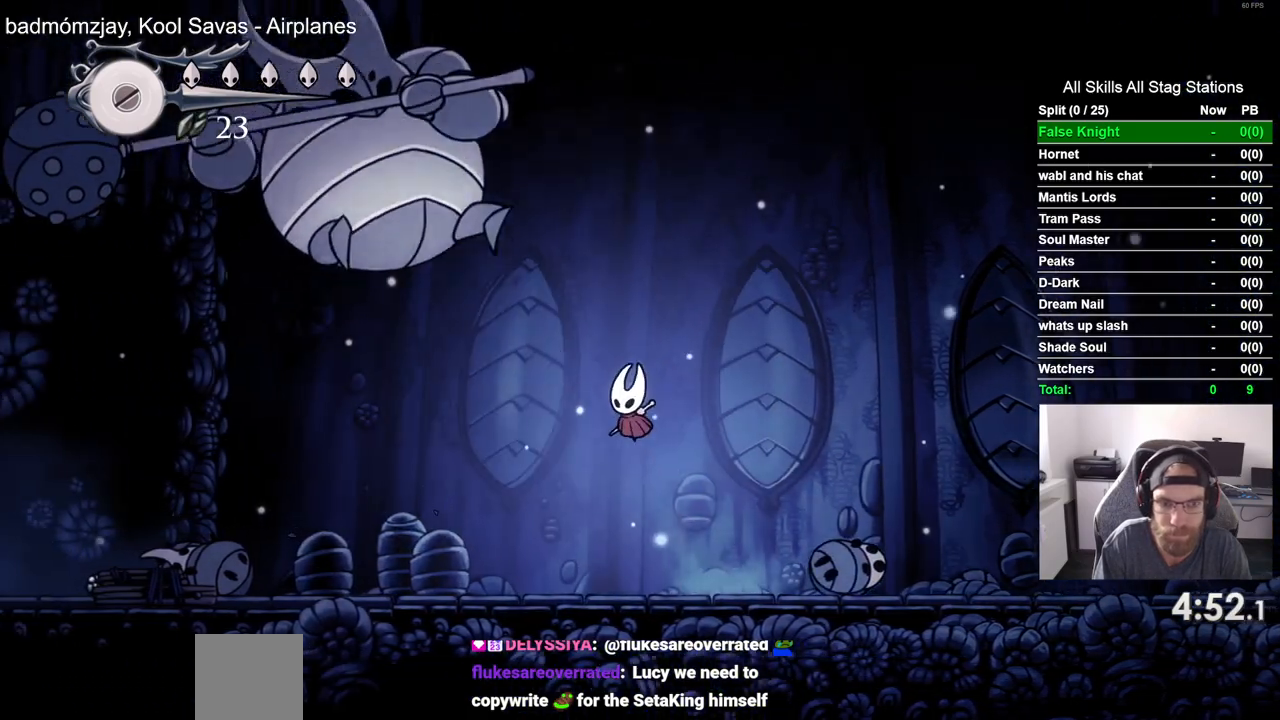
{"buttons": [], "left_stick": "center", "right_stick": "center", "events": [[50, "CROSS", "up"], [167, "SQUARE", "down"], [350, "DPAD_LEFT", "up"], [350, "SQUARE", "up"]]}
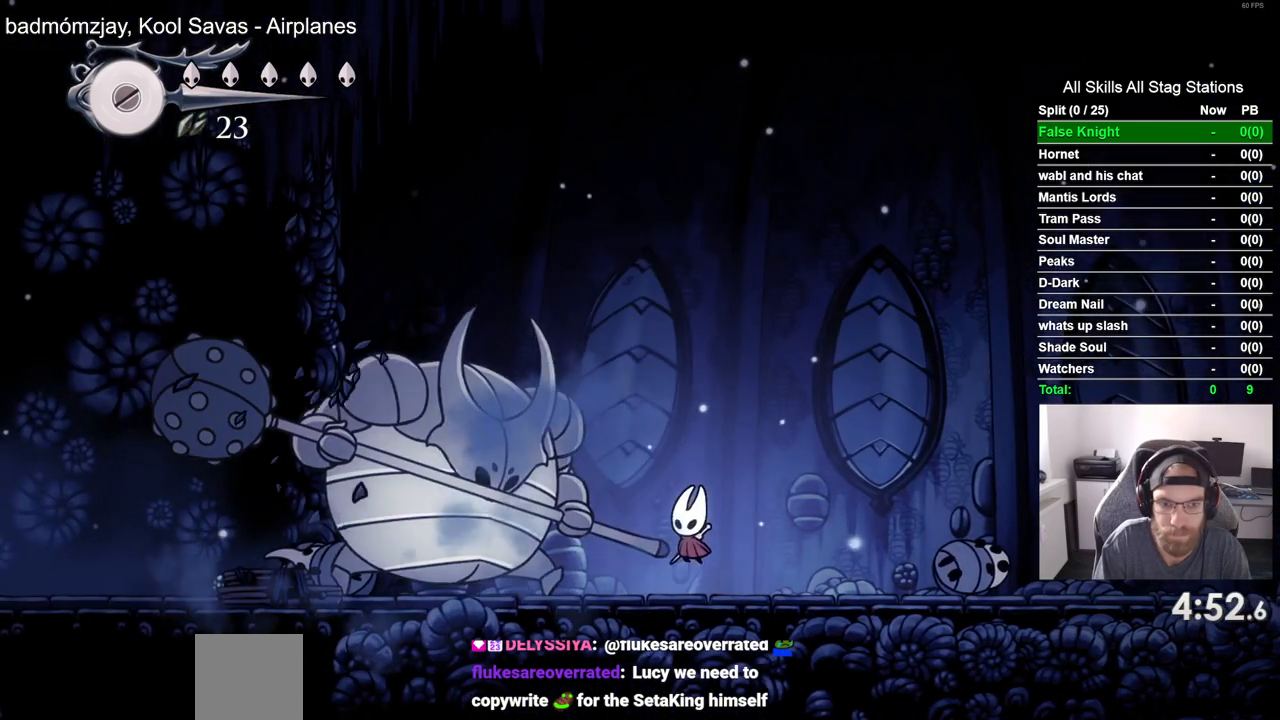
{"buttons": ["DPAD_RIGHT"], "left_stick": "center", "right_stick": "center", "events": [[50, "DPAD_LEFT", "down"], [67, "SQUARE", "down"], [200, "DPAD_LEFT", "up"], [250, "SQUARE", "up"], [283, "DPAD_RIGHT", "down"]]}
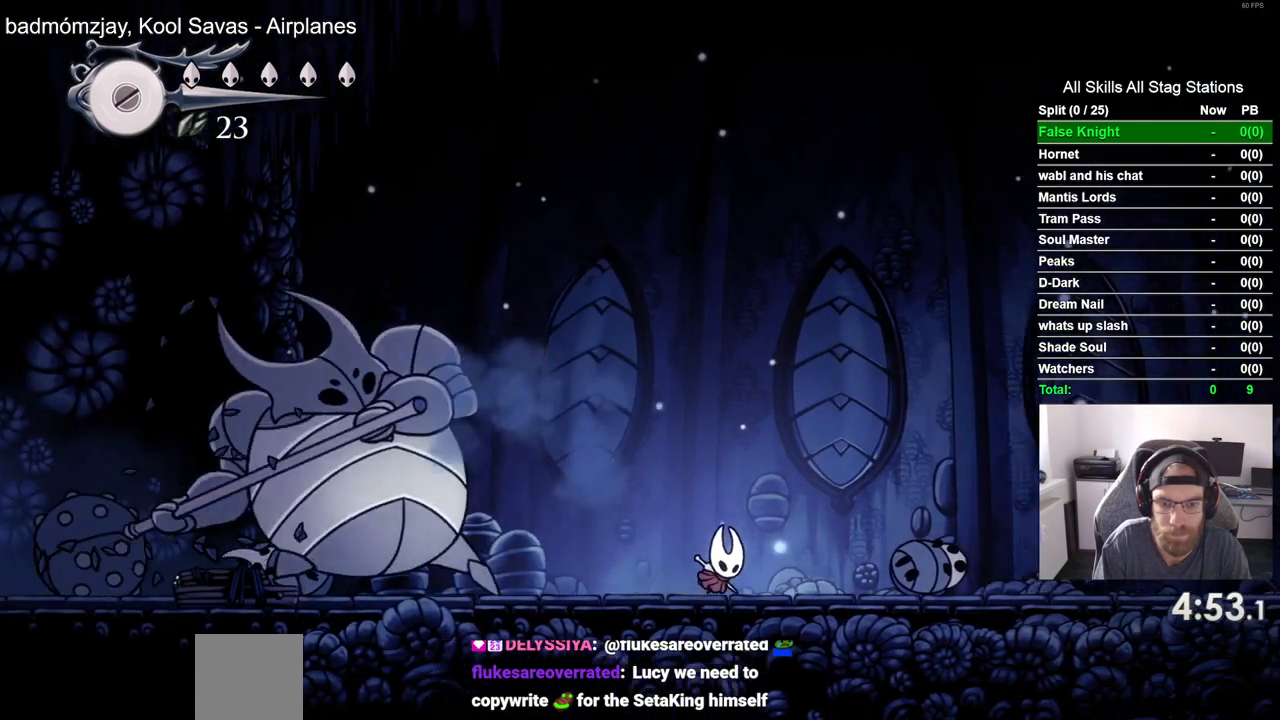
{"buttons": ["DPAD_RIGHT"], "left_stick": "center", "right_stick": "center", "events": []}
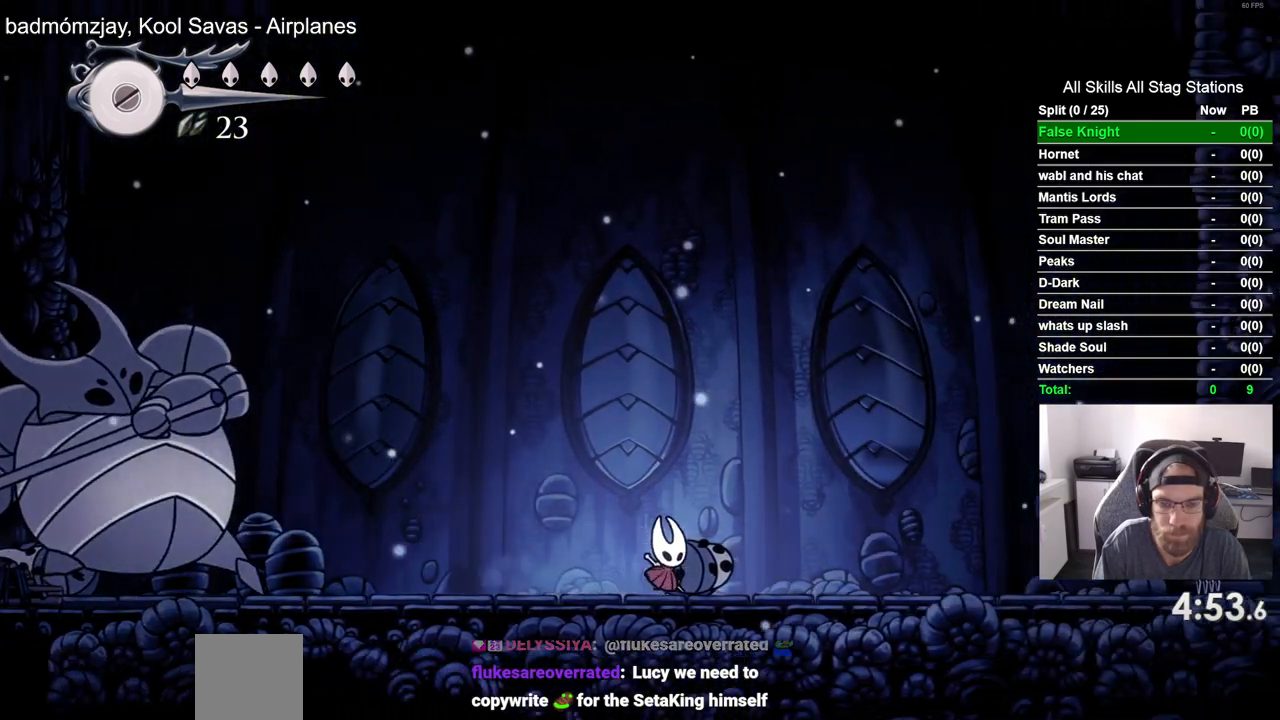
{"buttons": ["CROSS", "DPAD_LEFT"], "left_stick": "center", "right_stick": "center"}
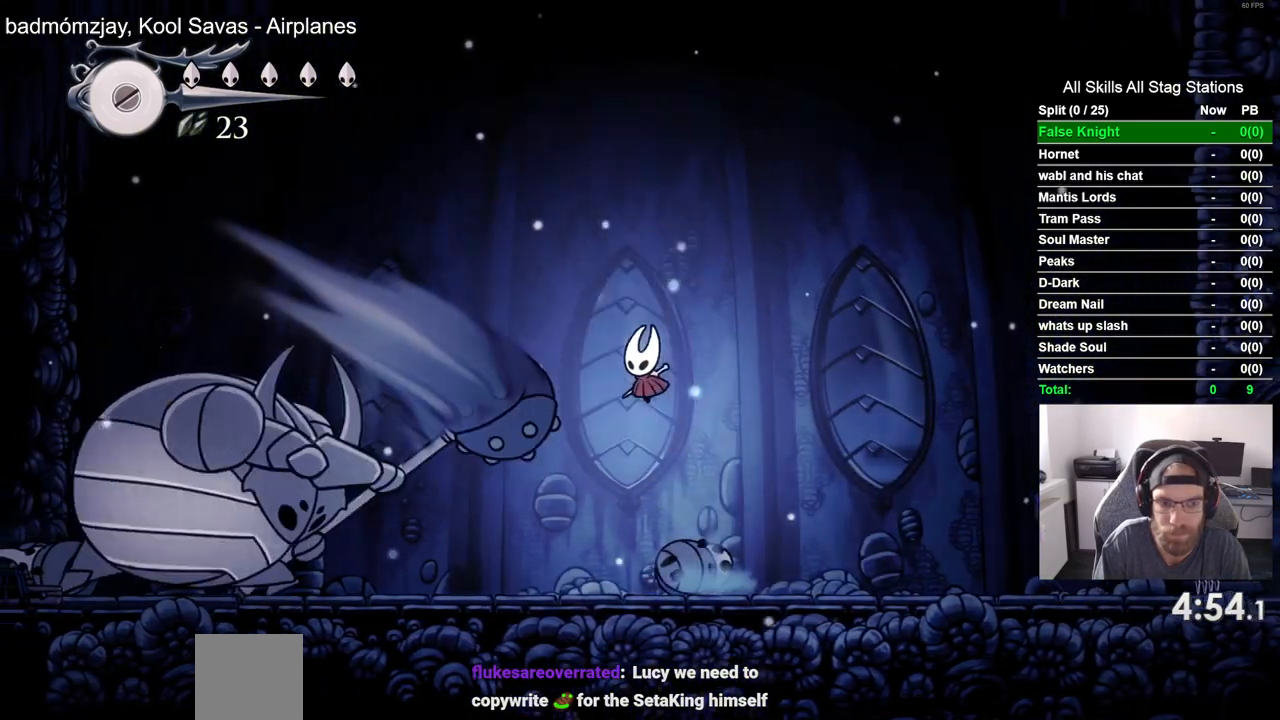
{"buttons": ["CROSS", "DPAD_LEFT"], "left_stick": "center", "right_stick": "center", "events": [[450, "DPAD_RIGHT", "down"], [500, "DPAD_RIGHT", "up"]]}
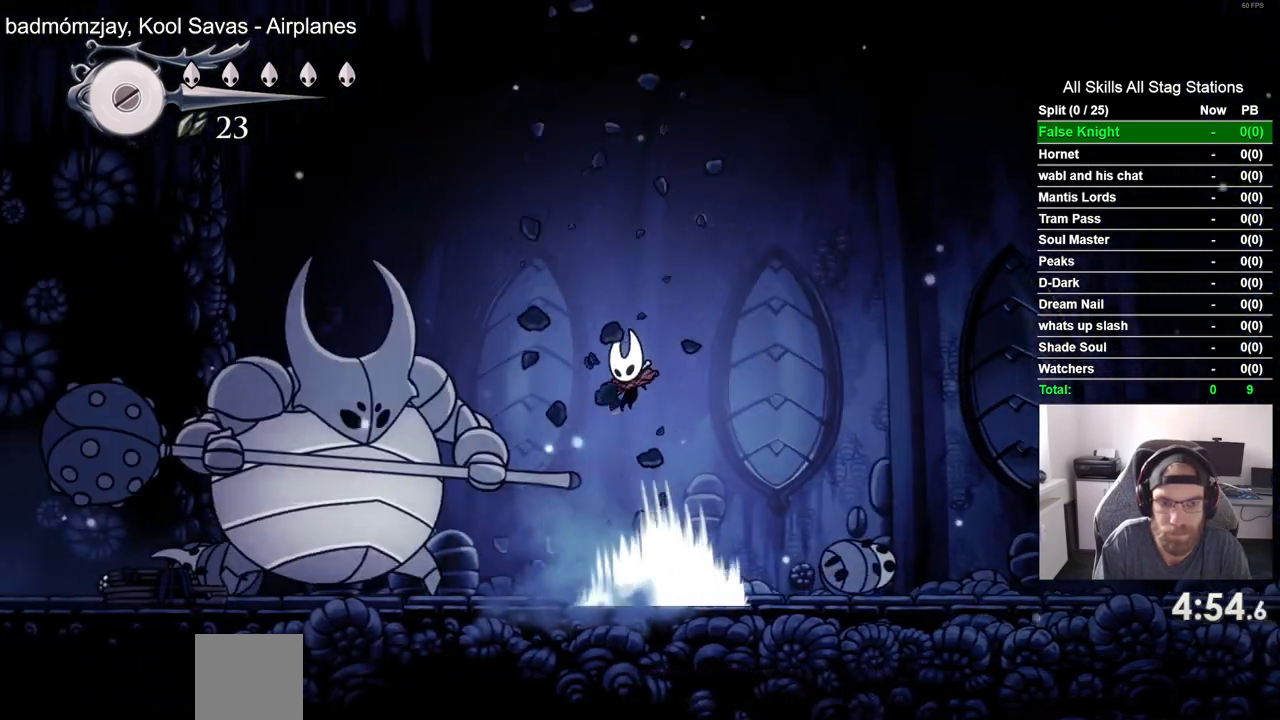
{"buttons": ["DPAD_LEFT"], "left_stick": "center", "right_stick": "center"}
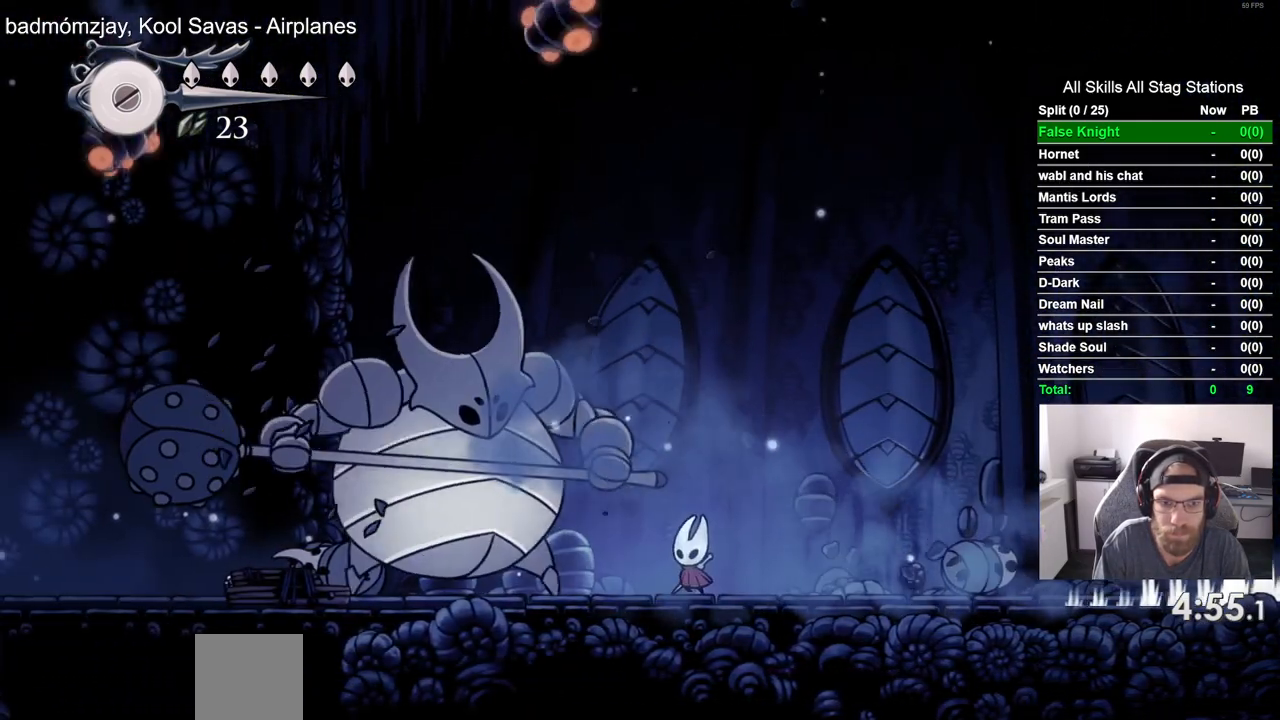
{"buttons": [], "left_stick": "center", "right_stick": "center", "events": [[17, "SQUARE", "down"], [150, "DPAD_LEFT", "up"], [167, "SQUARE", "up"]]}
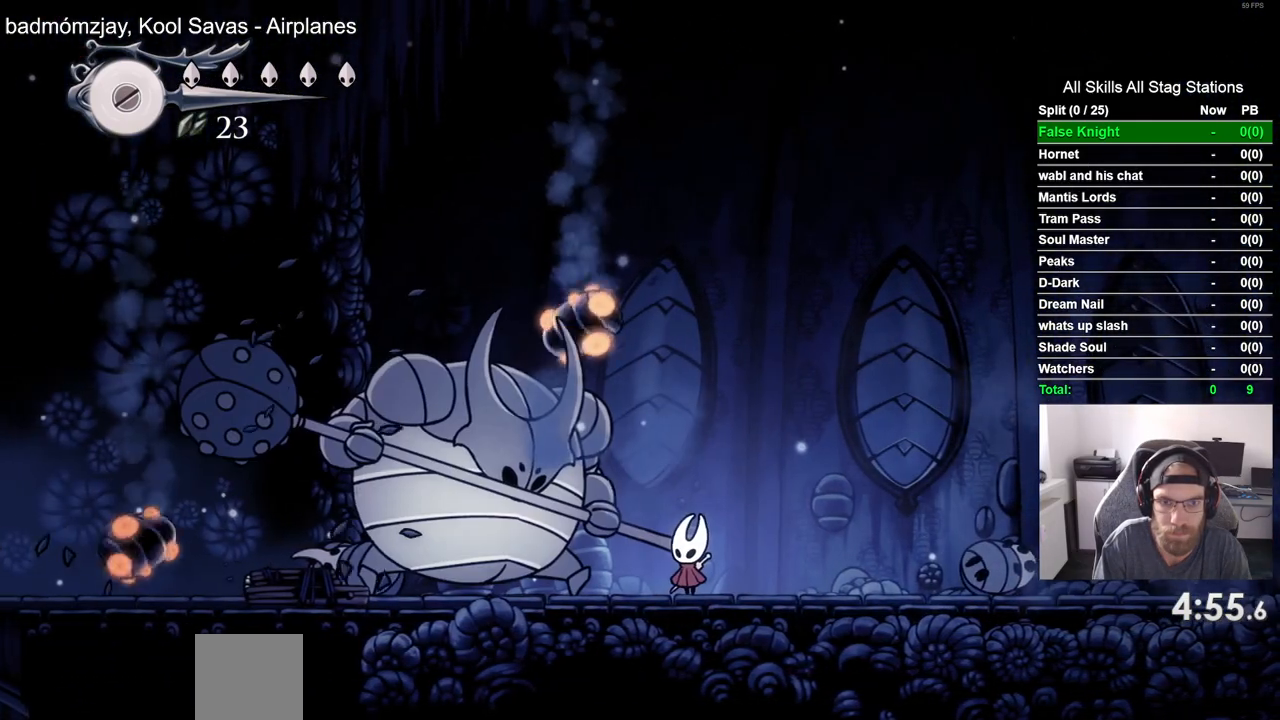
{"buttons": ["DPAD_LEFT"], "left_stick": "center", "right_stick": "center", "events": [[33, "SQUARE", "down"], [200, "SQUARE", "up"], [383, "DPAD_LEFT", "down"]]}
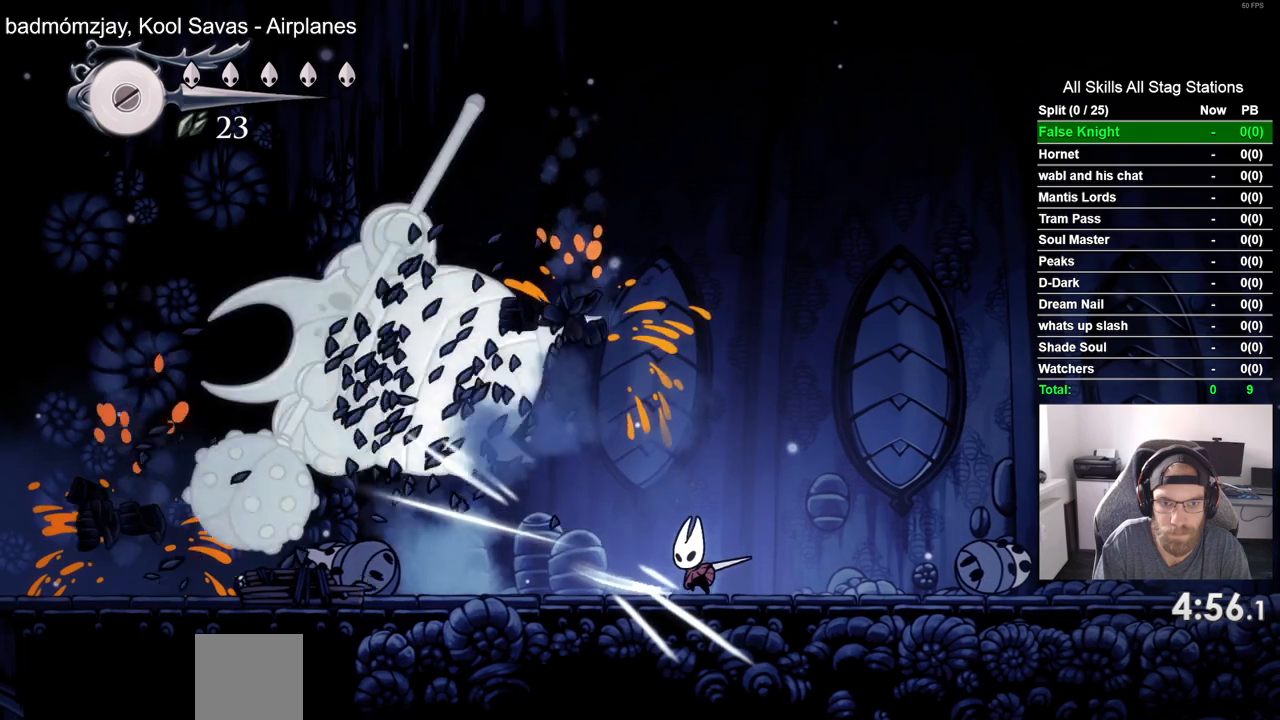
{"buttons": ["DPAD_LEFT"], "left_stick": "center", "right_stick": "center", "events": []}
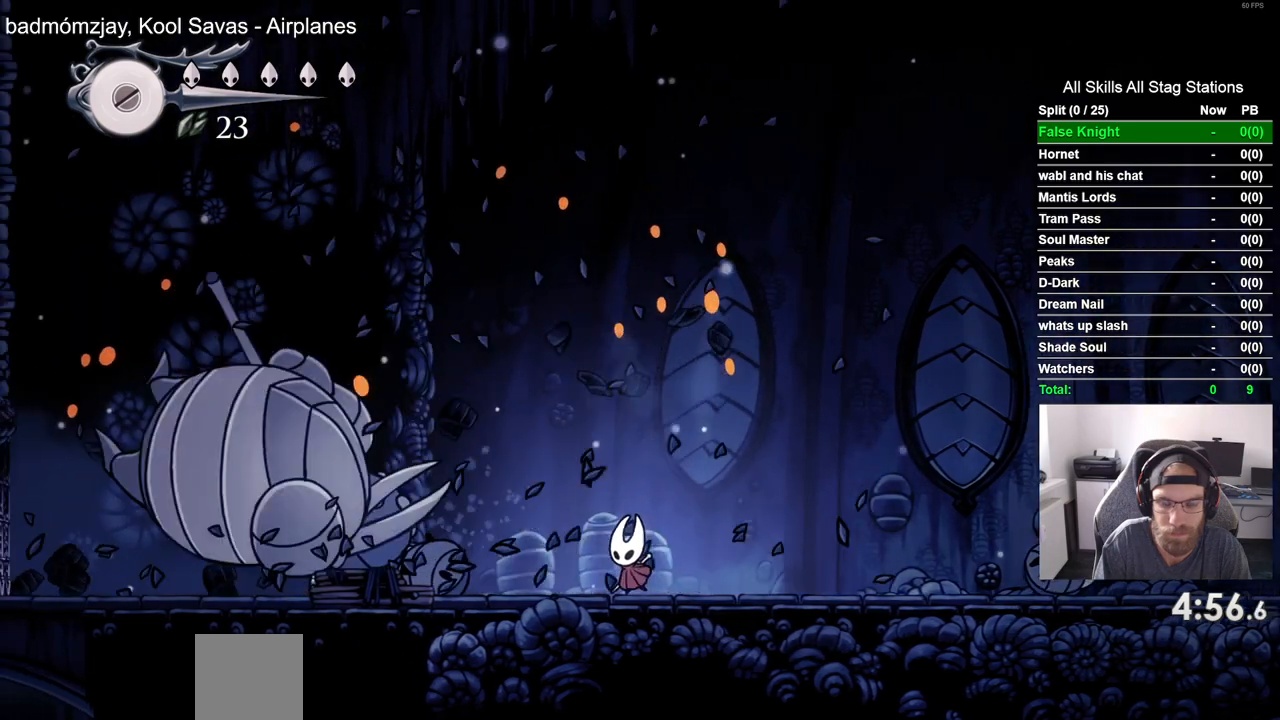
{"buttons": [], "left_stick": "center", "right_stick": "center", "events": [[400, "DPAD_LEFT", "up"]]}
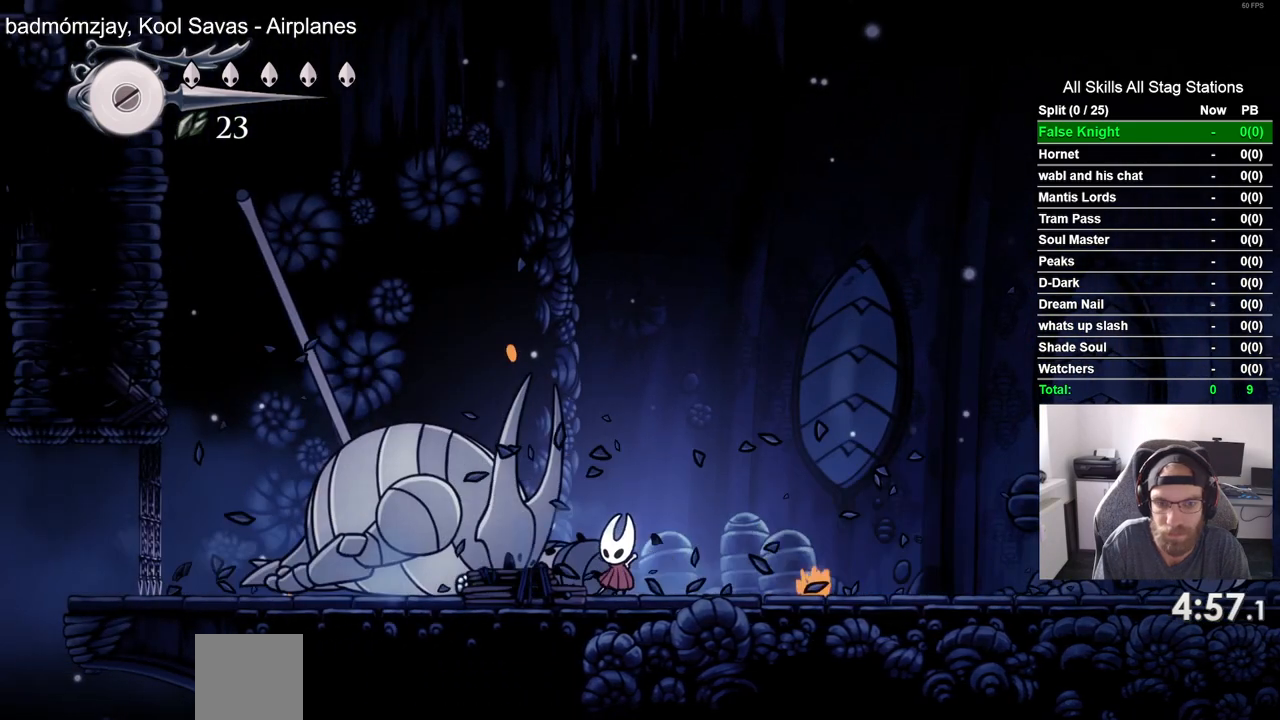
{"buttons": [], "left_stick": "center", "right_stick": "center", "events": [[417, "DPAD_LEFT", "down"], [500, "DPAD_LEFT", "up"]]}
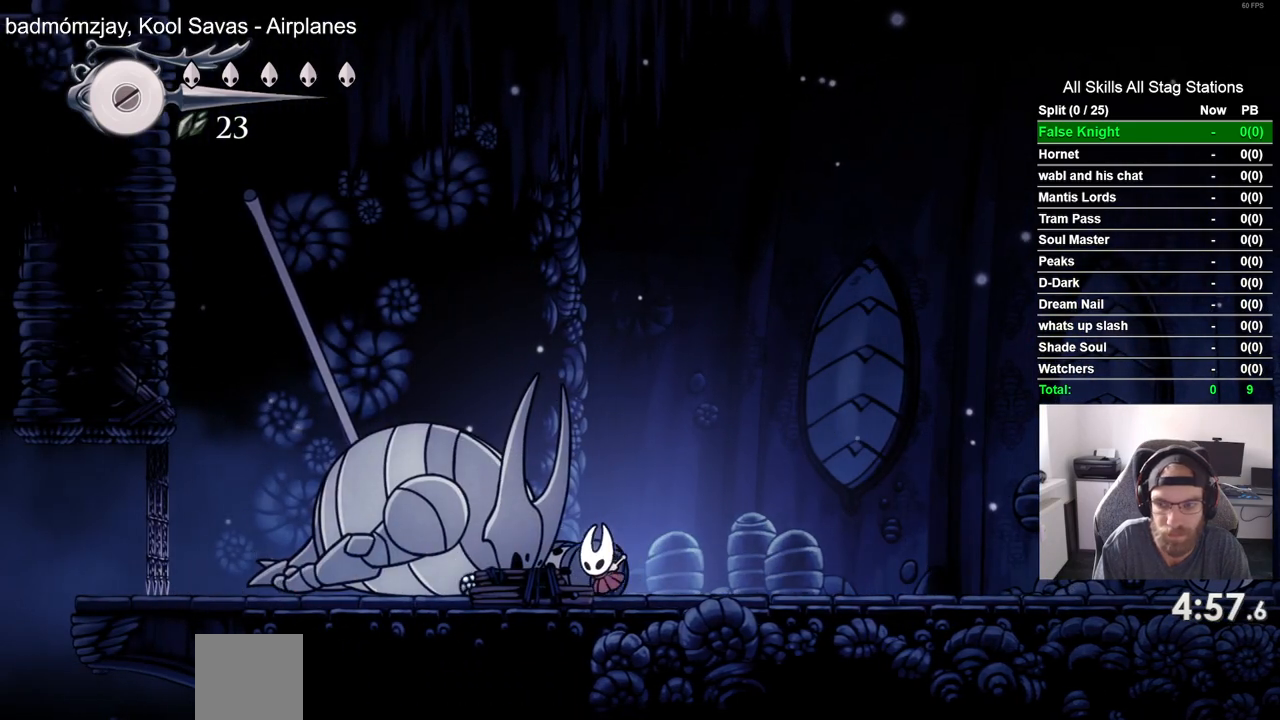
{"buttons": ["DPAD_UP"], "left_stick": "center", "right_stick": "center", "events": [[417, "DPAD_UP", "down"]]}
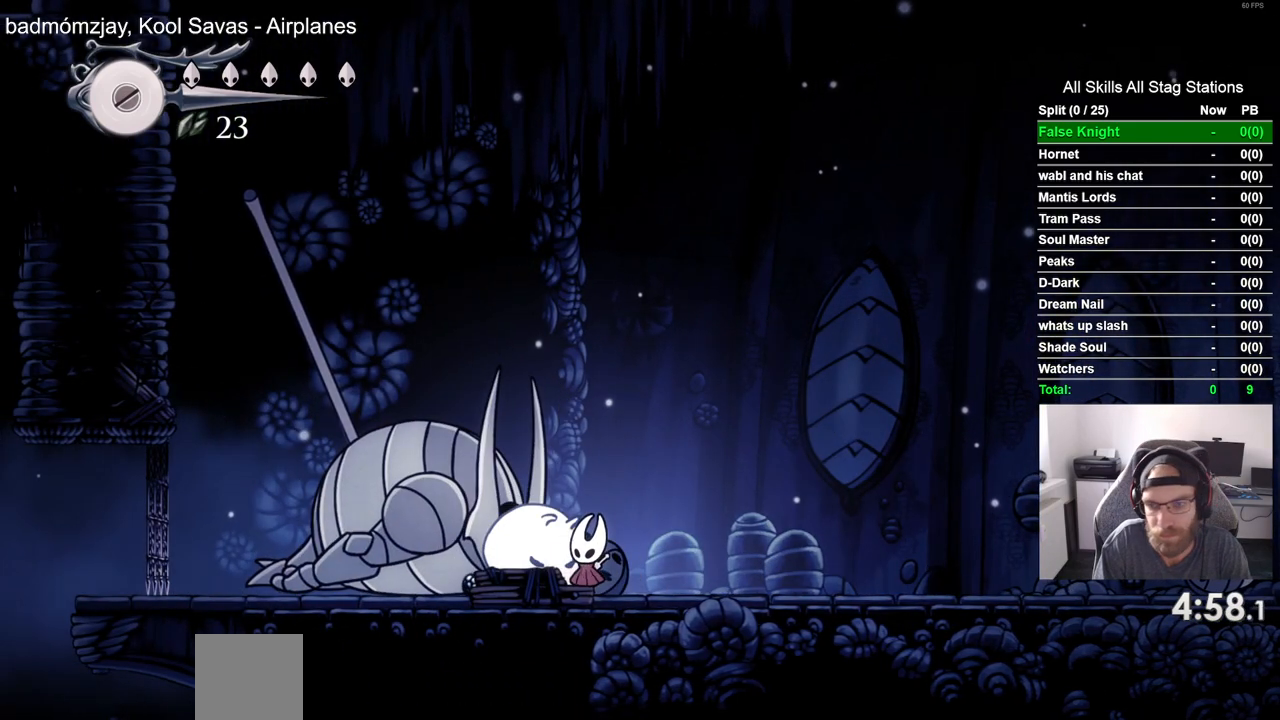
{"buttons": ["DPAD_UP"], "left_stick": "center", "right_stick": "center", "events": [[100, "SQUARE", "down"], [283, "SQUARE", "up"]]}
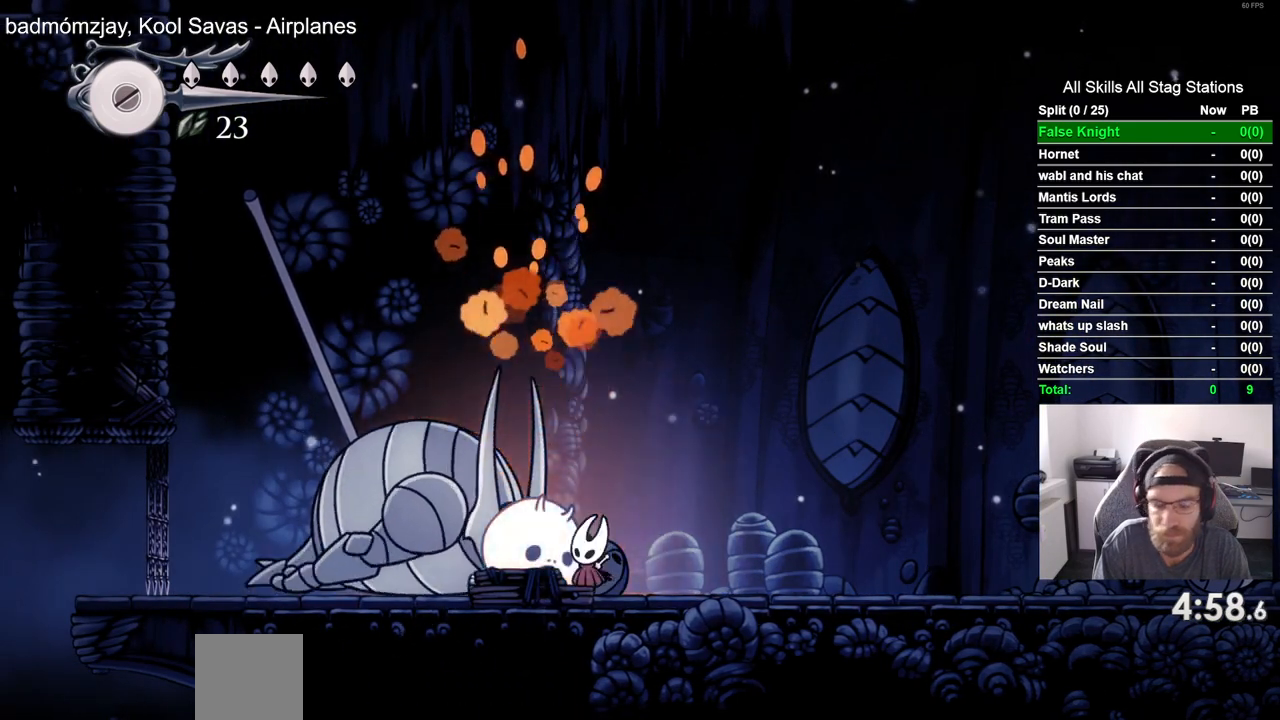
{"buttons": ["SQUARE", "DPAD_UP"], "left_stick": "center", "right_stick": "center", "events": [[67, "SQUARE", "down"], [233, "SQUARE", "up"], [467, "SQUARE", "down"]]}
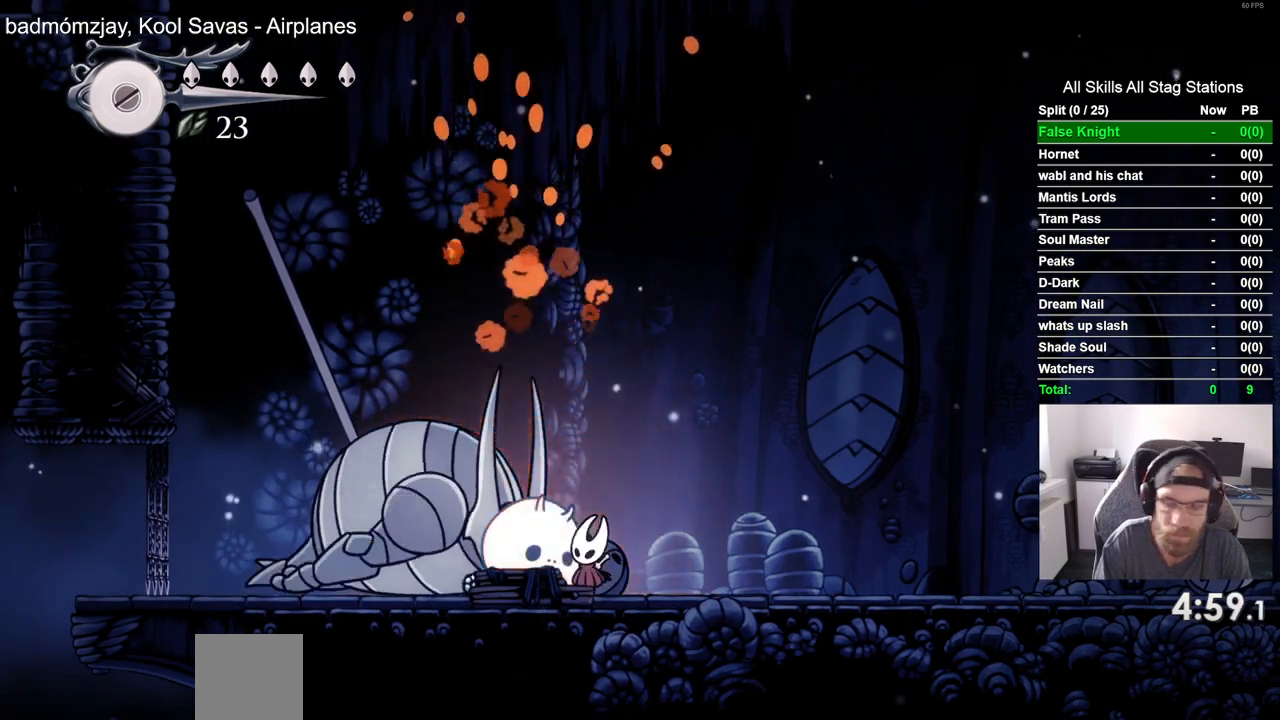
{"buttons": ["SQUARE", "DPAD_UP"], "left_stick": "center", "right_stick": "center", "events": [[117, "SQUARE", "up"], [400, "SQUARE", "down"]]}